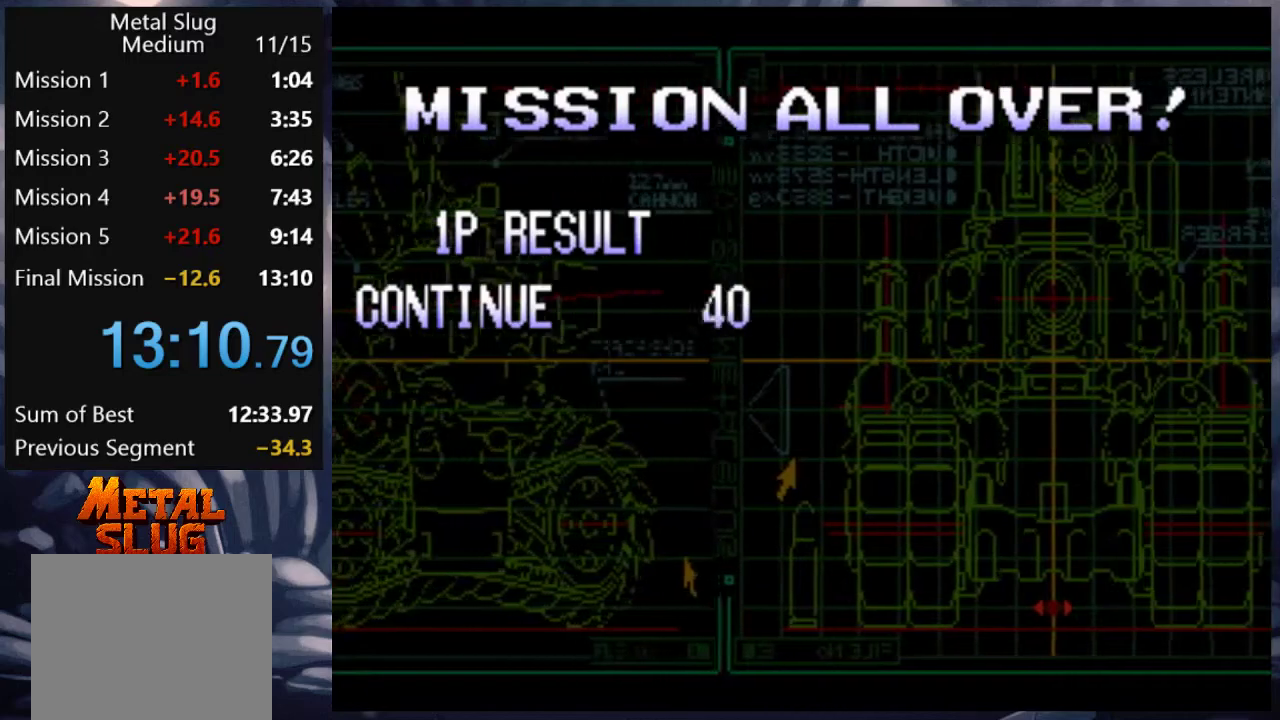
Gameplay with a controller (PlayStation layout); each line is a JSON object with the inputs held at the frame after it. "events" lists button and stick changes between this image and that frame as [ms after this image, input, new state], when the widget could be followed in between. Not read: L3 R3 SELECT.
{"buttons": ["CROSS"], "left_stick": "center", "right_stick": "center", "events": [[450, "CROSS", "down"]]}
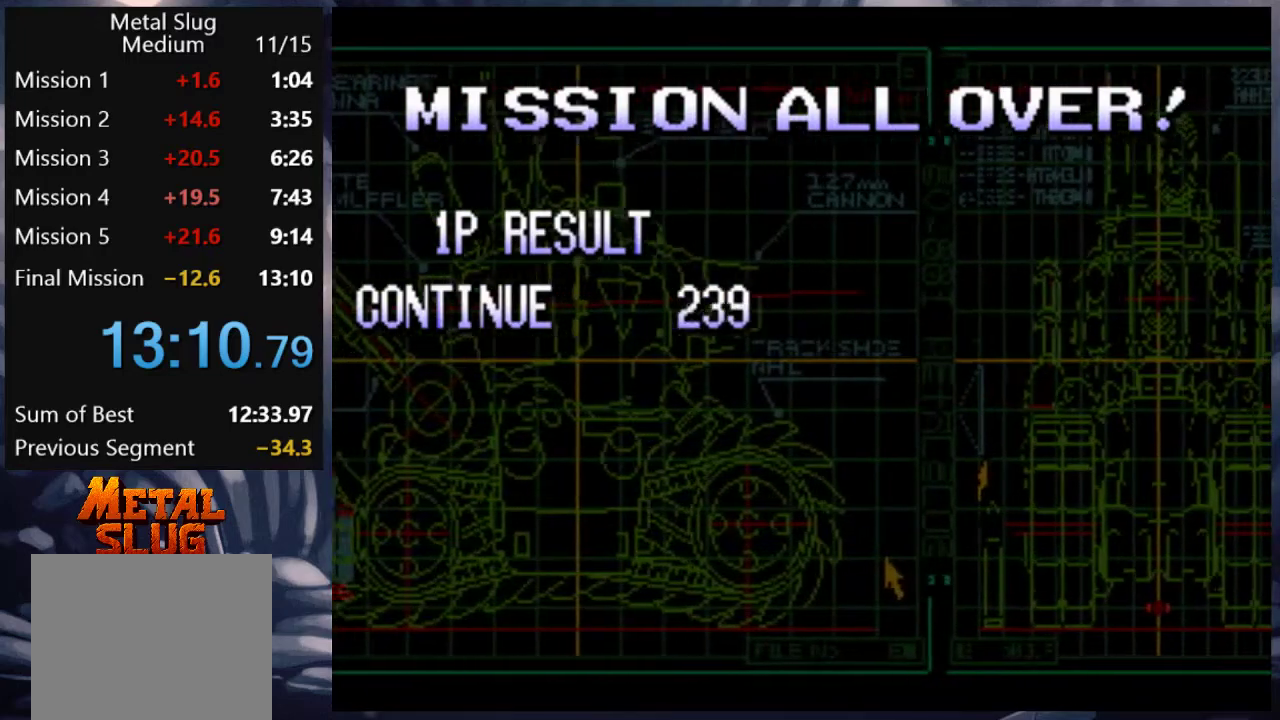
{"buttons": ["CROSS"], "left_stick": "center", "right_stick": "center", "events": [[17, "CROSS", "up"], [117, "CROSS", "down"], [183, "CROSS", "up"], [283, "CROSS", "down"], [383, "CROSS", "up"], [450, "CROSS", "down"]]}
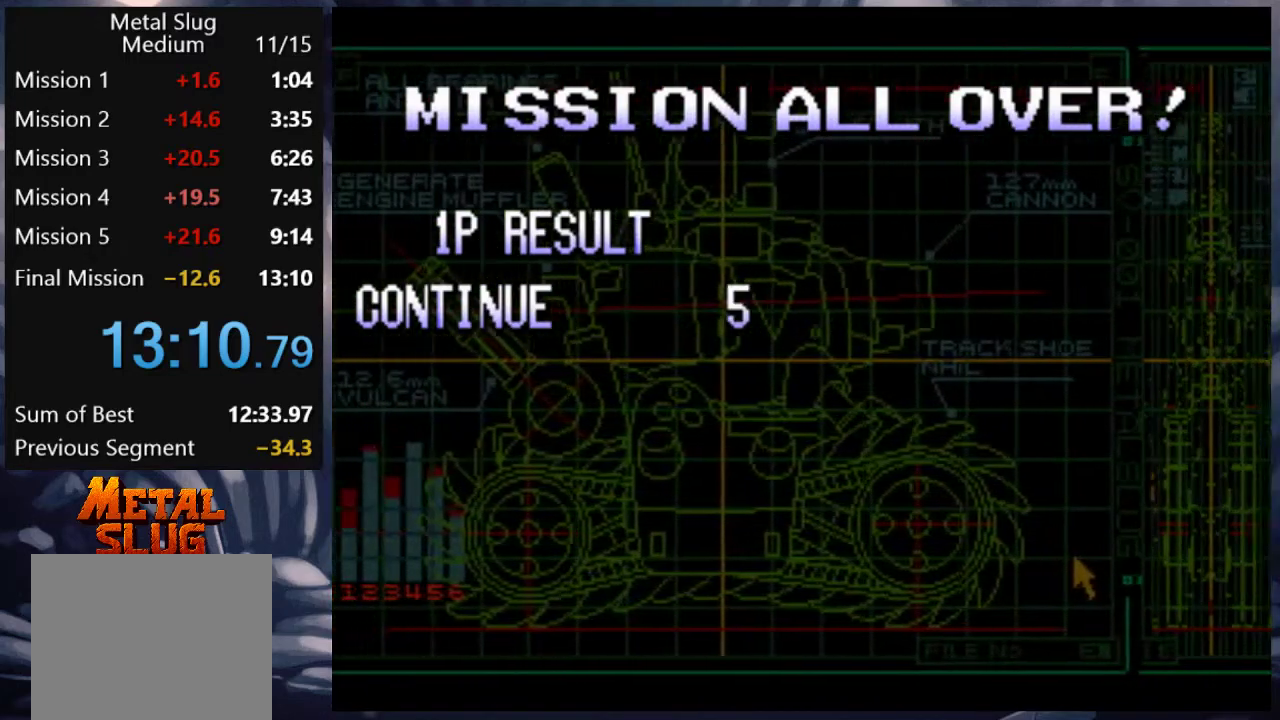
{"buttons": [], "left_stick": "center", "right_stick": "center", "events": [[50, "CROSS", "up"], [183, "CROSS", "down"], [250, "CROSS", "up"], [350, "CROSS", "down"], [450, "CROSS", "up"]]}
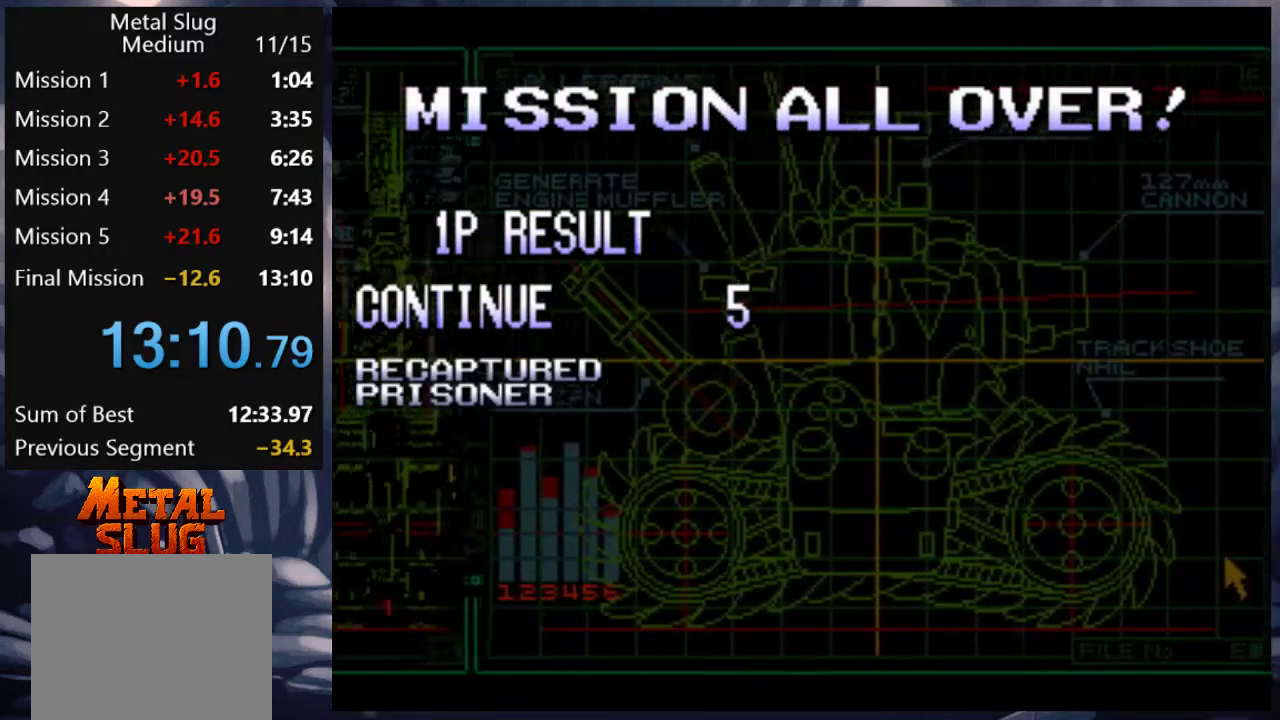
{"buttons": ["CROSS"], "left_stick": "center", "right_stick": "center", "events": [[50, "CROSS", "down"], [150, "CROSS", "up"], [250, "CROSS", "down"], [350, "CROSS", "up"], [417, "CROSS", "down"]]}
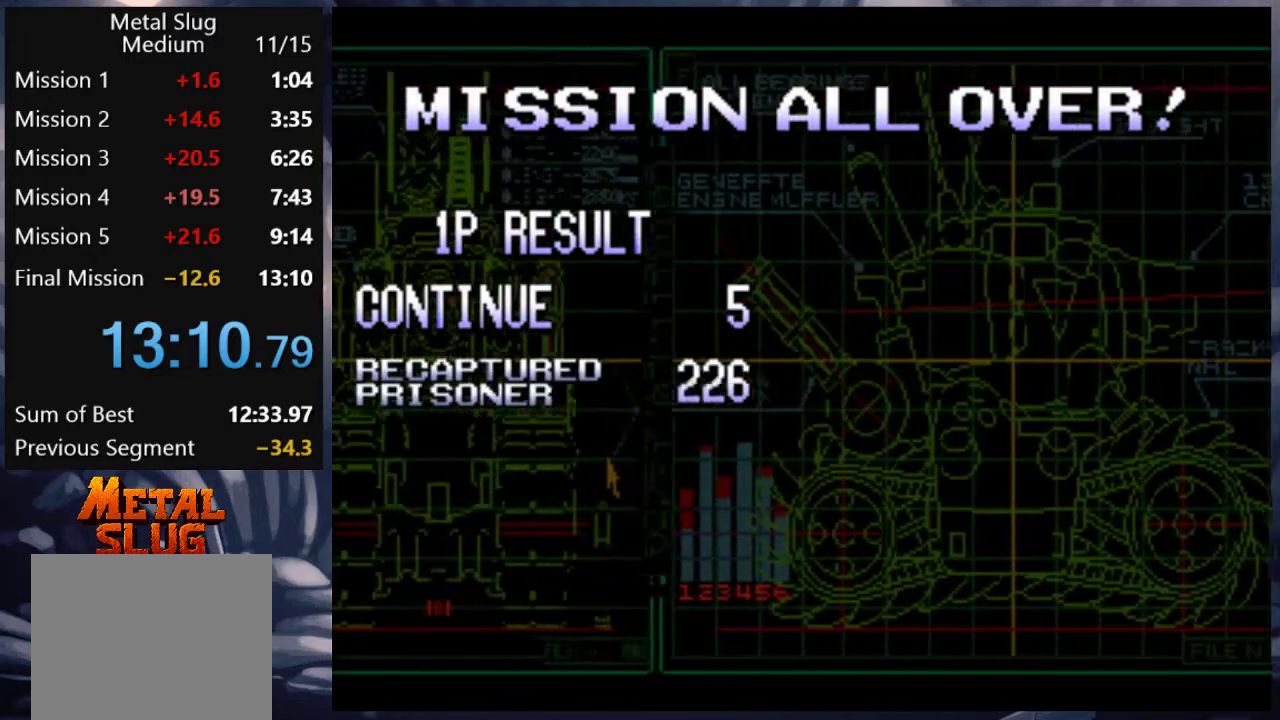
{"buttons": [], "left_stick": "center", "right_stick": "center", "events": [[17, "CROSS", "up"], [150, "CROSS", "down"], [183, "CROSS", "up"], [317, "CROSS", "down"], [383, "CROSS", "up"]]}
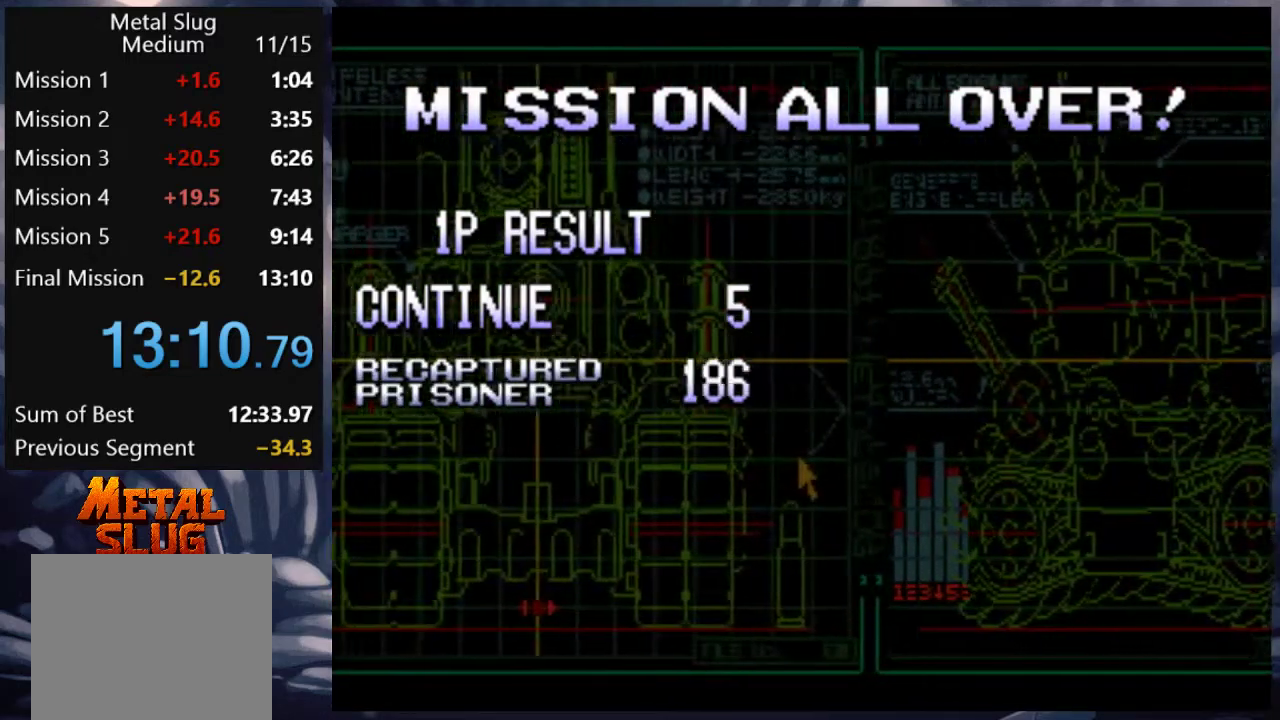
{"buttons": ["CROSS"], "left_stick": "center", "right_stick": "center", "events": [[50, "CROSS", "down"], [117, "CROSS", "up"], [283, "CROSS", "down"], [350, "CROSS", "up"], [450, "CROSS", "down"]]}
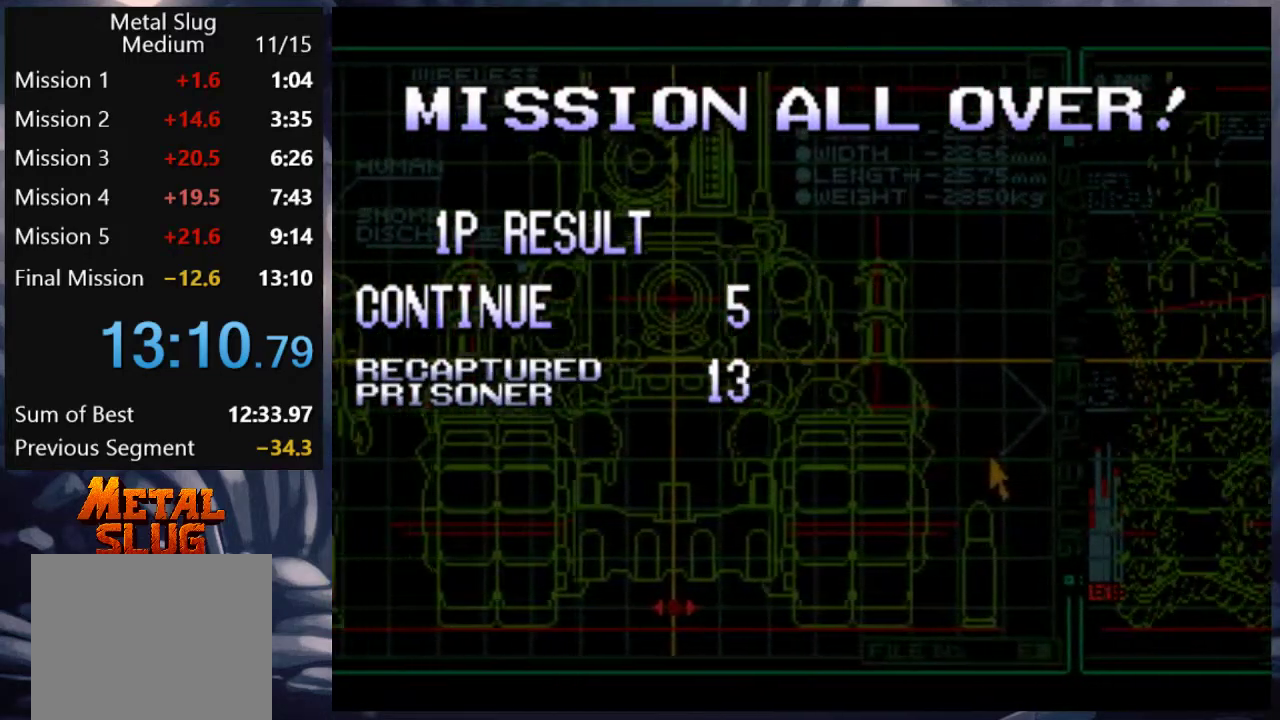
{"buttons": [], "left_stick": "center", "right_stick": "center", "events": [[50, "CROSS", "up"], [150, "CROSS", "down"], [250, "CROSS", "up"], [317, "CROSS", "down"], [450, "CROSS", "up"]]}
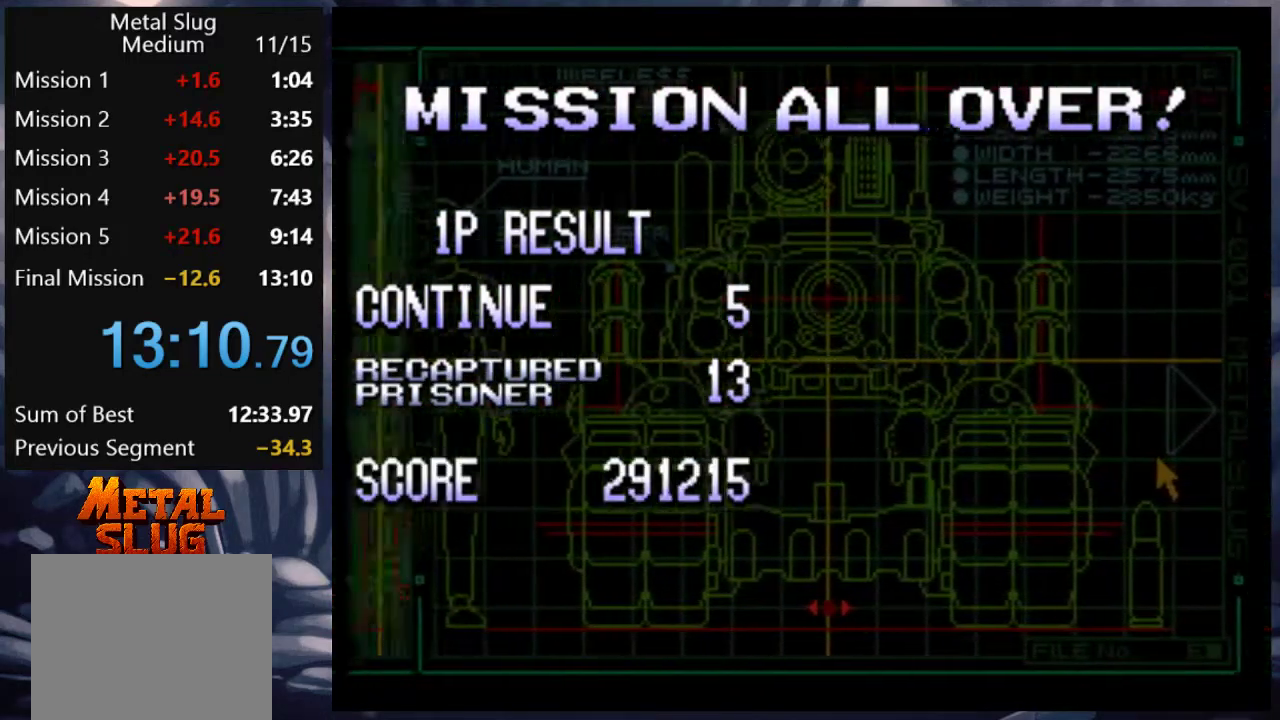
{"buttons": [], "left_stick": "center", "right_stick": "center", "events": [[50, "CROSS", "down"], [117, "CROSS", "up"], [217, "CROSS", "down"], [317, "CROSS", "up"], [383, "CROSS", "down"], [483, "CROSS", "up"]]}
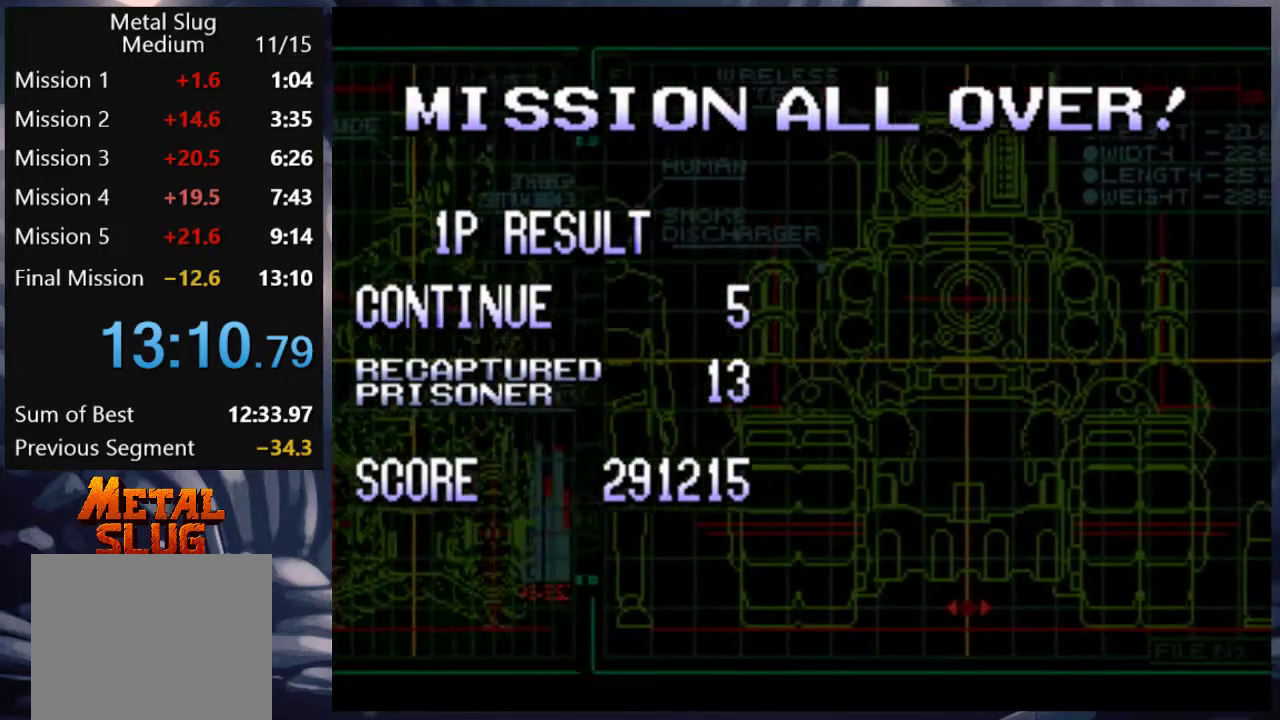
{"buttons": ["CROSS"], "left_stick": "center", "right_stick": "center", "events": [[83, "CROSS", "down"], [150, "CROSS", "up"], [283, "CROSS", "down"], [383, "CROSS", "up"], [483, "CROSS", "down"]]}
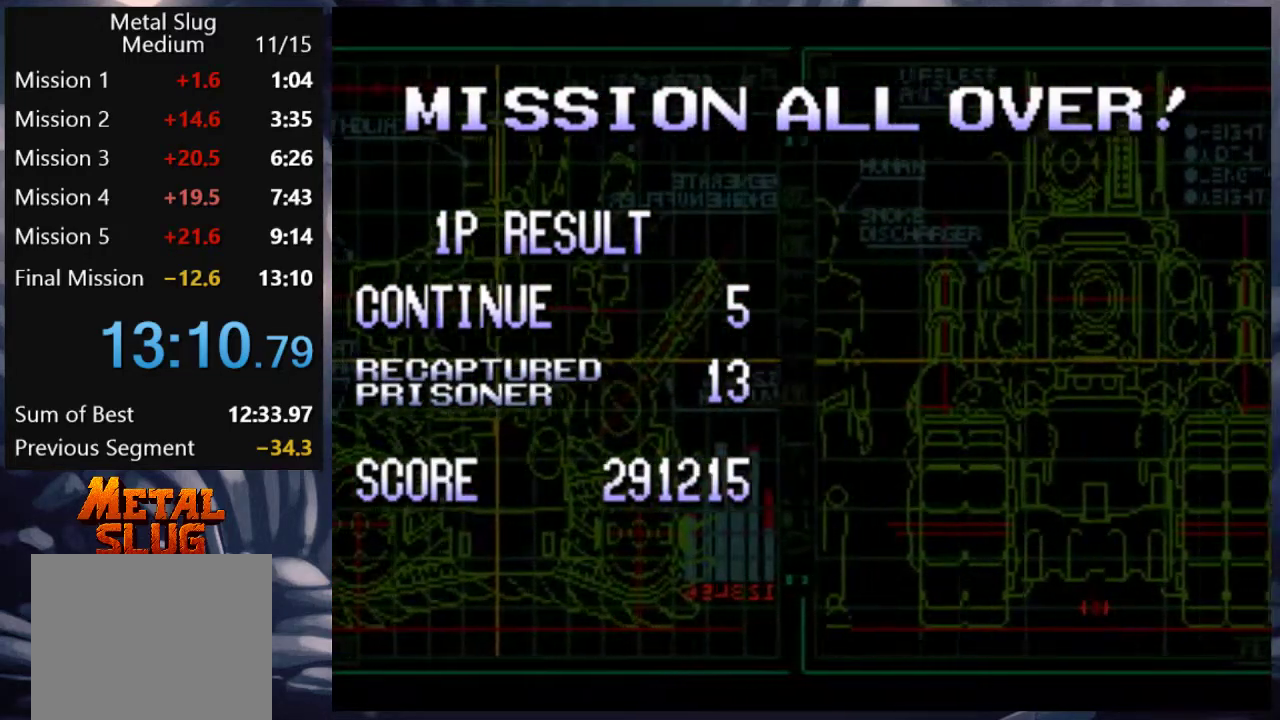
{"buttons": [], "left_stick": "center", "right_stick": "center", "events": [[83, "CROSS", "up"], [183, "CROSS", "down"], [250, "CROSS", "up"], [350, "CROSS", "down"], [450, "CROSS", "up"]]}
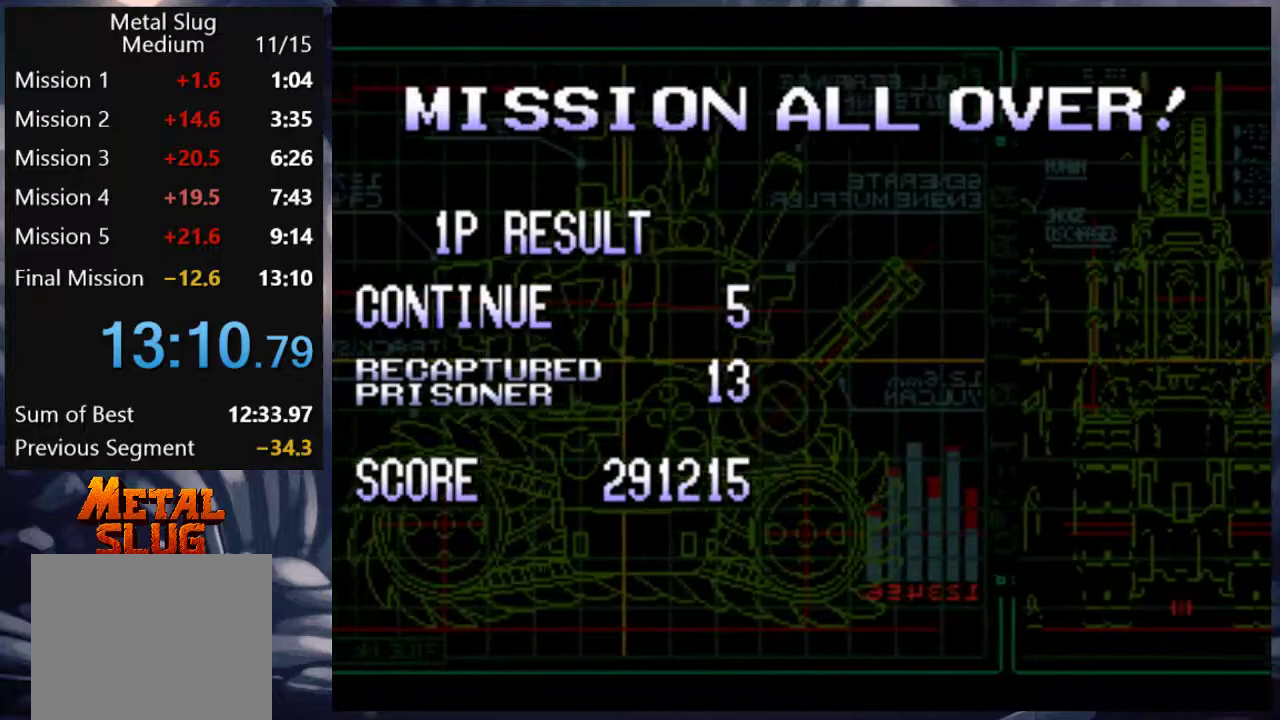
{"buttons": ["CROSS"], "left_stick": "center", "right_stick": "center", "events": [[50, "CROSS", "down"], [150, "CROSS", "up"], [250, "CROSS", "down"], [350, "CROSS", "up"], [450, "CROSS", "down"]]}
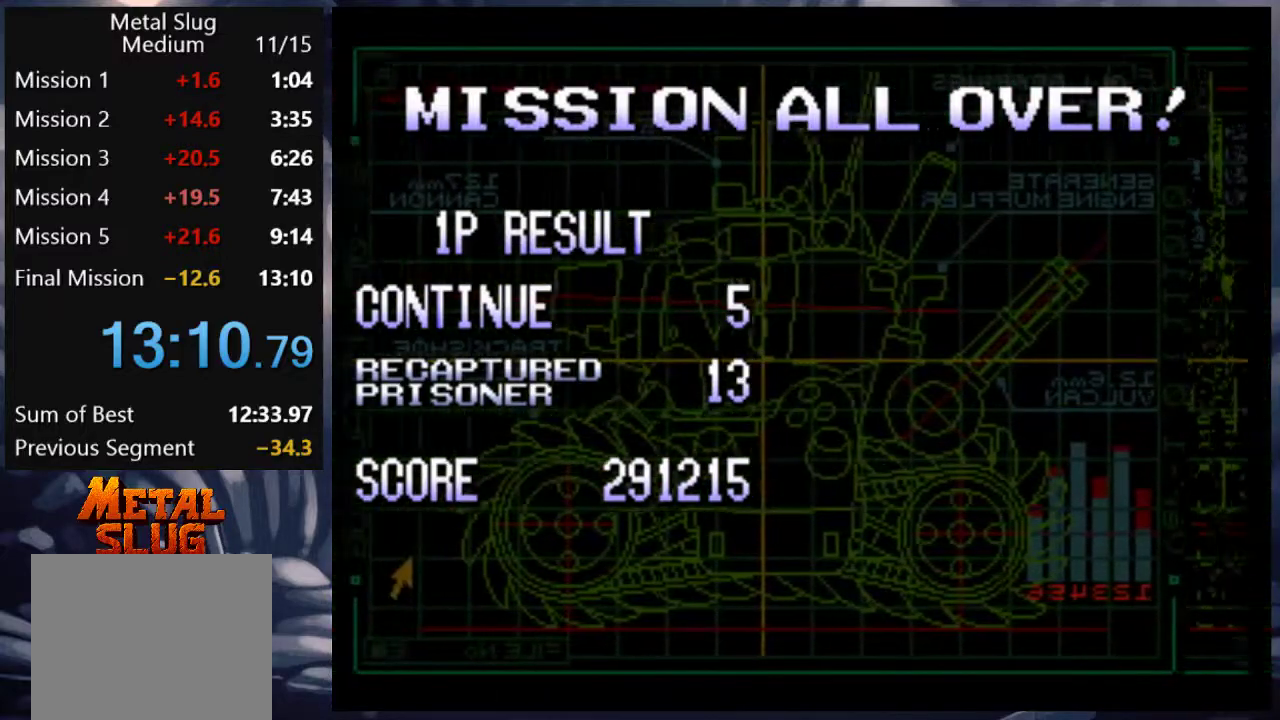
{"buttons": [], "left_stick": "center", "right_stick": "center", "events": [[83, "CROSS", "up"], [150, "CROSS", "down"], [250, "CROSS", "up"], [350, "CROSS", "down"], [450, "CROSS", "up"]]}
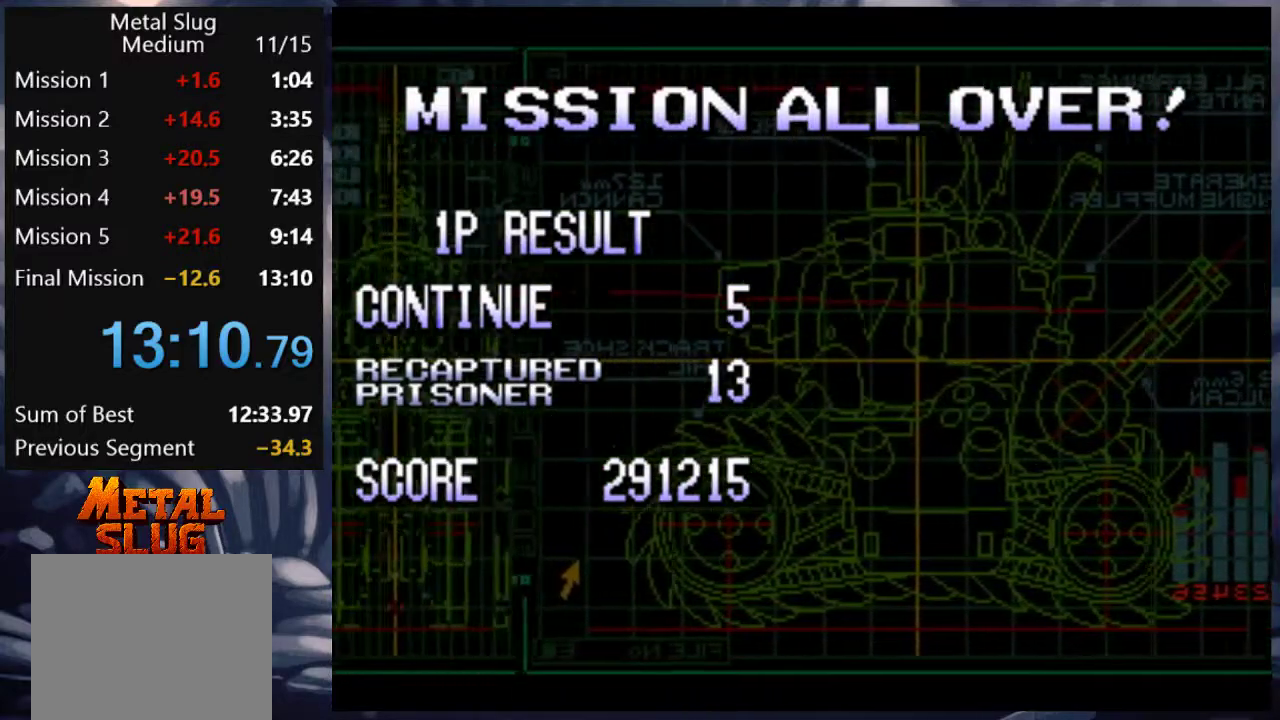
{"buttons": ["CROSS"], "left_stick": "center", "right_stick": "center", "events": [[50, "CROSS", "down"], [350, "CROSS", "up"], [417, "CROSS", "down"]]}
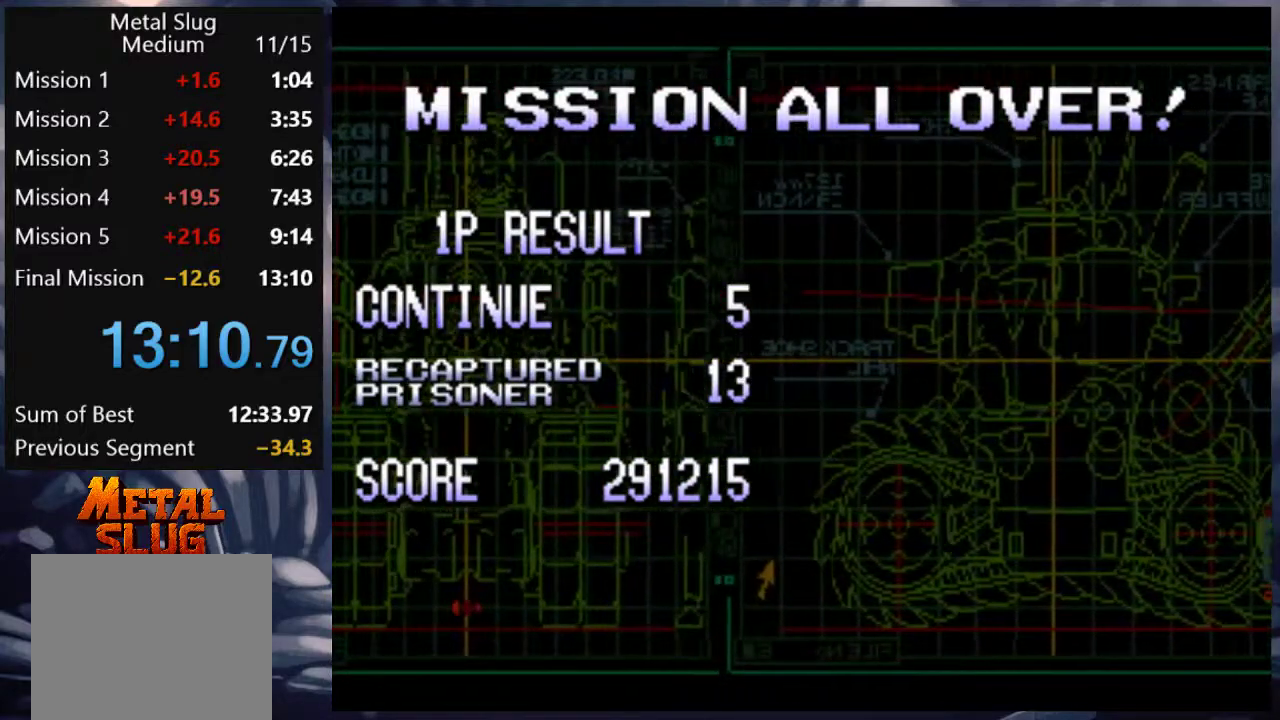
{"buttons": ["CROSS"], "left_stick": "center", "right_stick": "center", "events": [[17, "CROSS", "up"], [83, "CROSS", "down"], [183, "CROSS", "up"], [250, "CROSS", "down"], [350, "CROSS", "up"], [450, "CROSS", "down"]]}
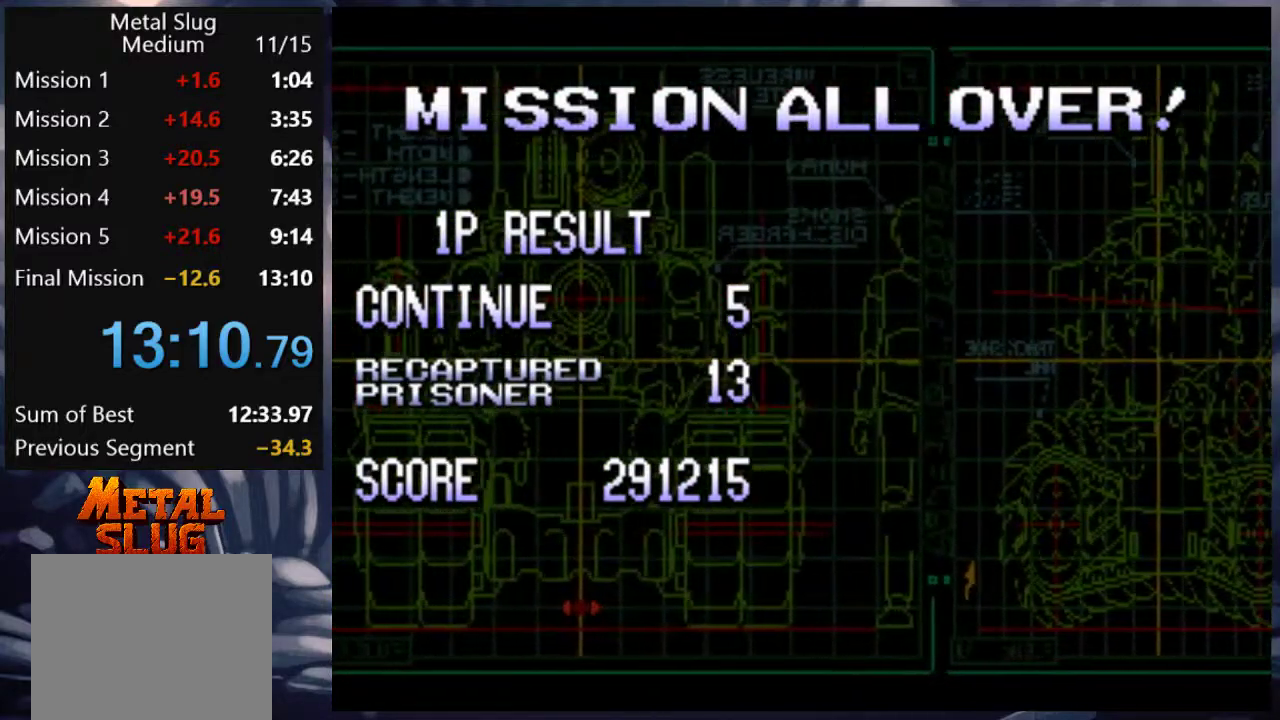
{"buttons": [], "left_stick": "center", "right_stick": "center", "events": [[50, "CROSS", "up"], [183, "CROSS", "down"], [283, "CROSS", "up"], [350, "CROSS", "down"], [483, "CROSS", "up"]]}
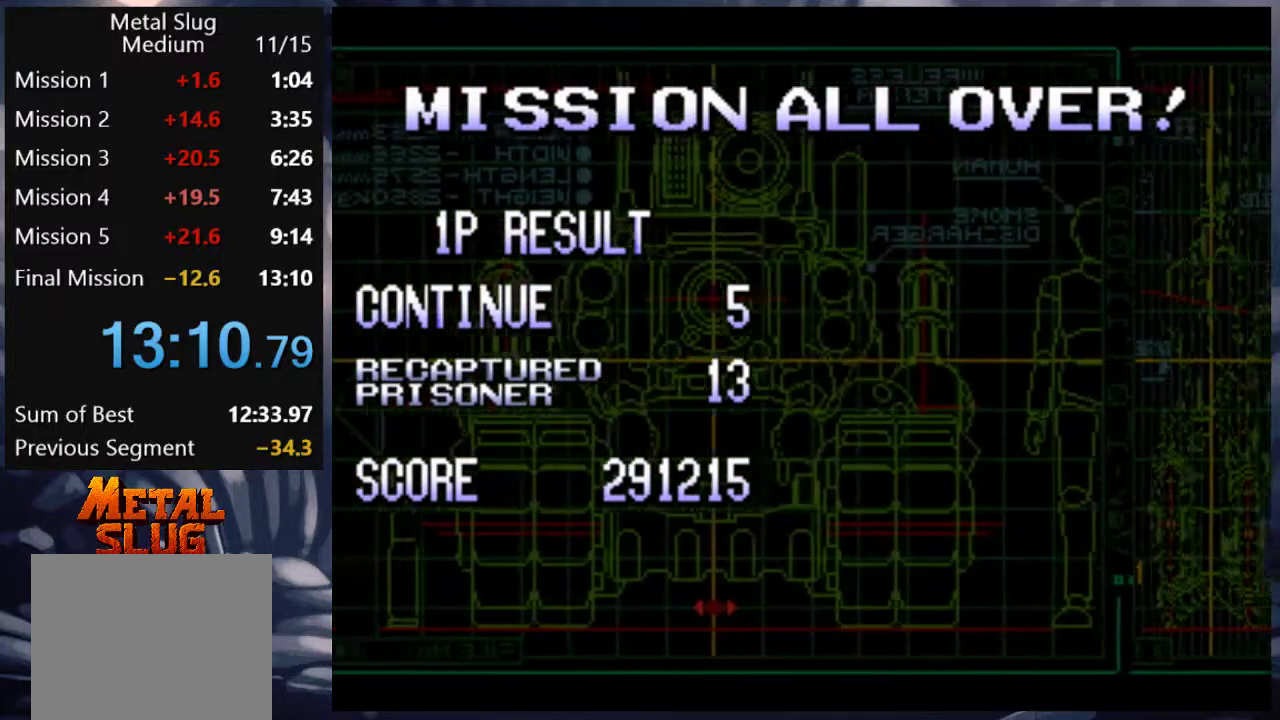
{"buttons": [], "left_stick": "center", "right_stick": "center", "events": [[50, "CROSS", "down"], [117, "CROSS", "up"], [217, "CROSS", "down"], [283, "CROSS", "up"], [350, "CROSS", "down"], [483, "CROSS", "up"]]}